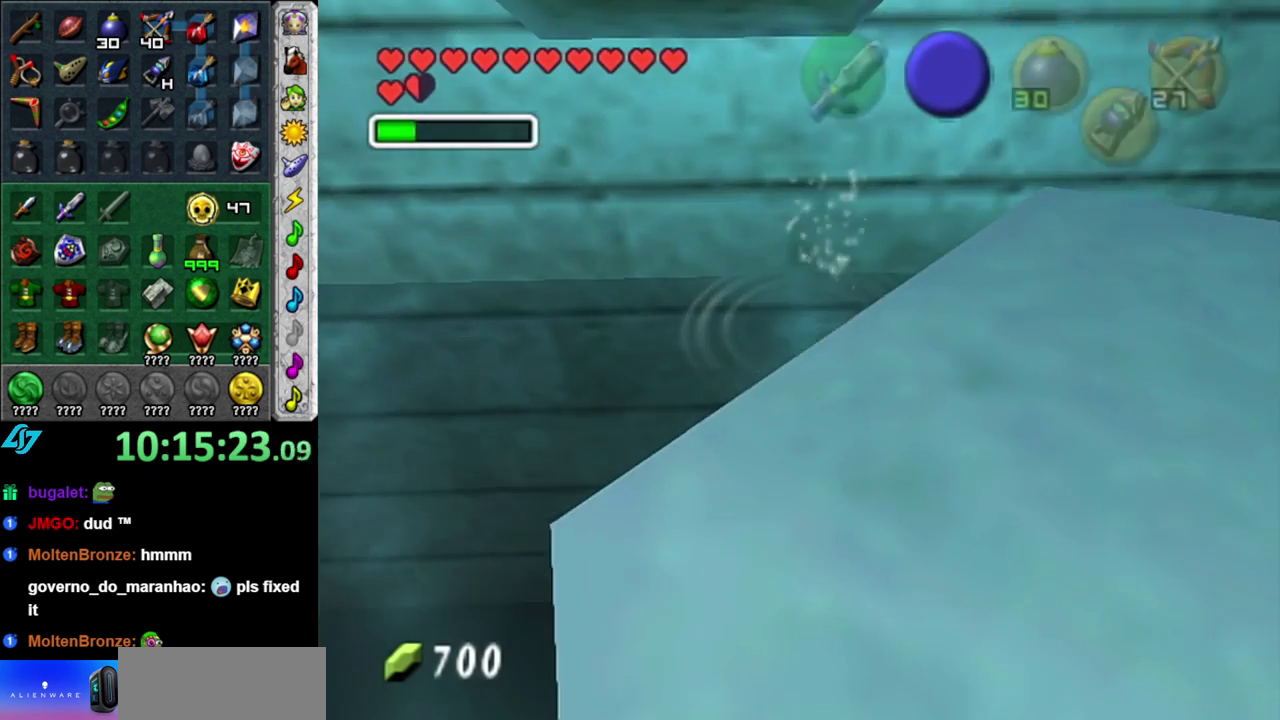
Gameplay with a controller (Nintendo layout); each line is a JSON object with the inputs held at the frame after it. "events" lists button and stick changes between this image and that frame as [ms after this image, input, new state], when the widget could be followed in between. This overlay highlights the sticks when they move; stick clicks (L3 R3) are not distinguishable. Not read: L3 R2 R3 Y.
{"buttons": ["L1"], "left_stick": "left", "right_stick": "center", "events": [[17, "left_stick", "up-right"], [183, "L1", "down"], [217, "left_stick", "up"], [267, "left_stick", "center"], [483, "left_stick", "left"]]}
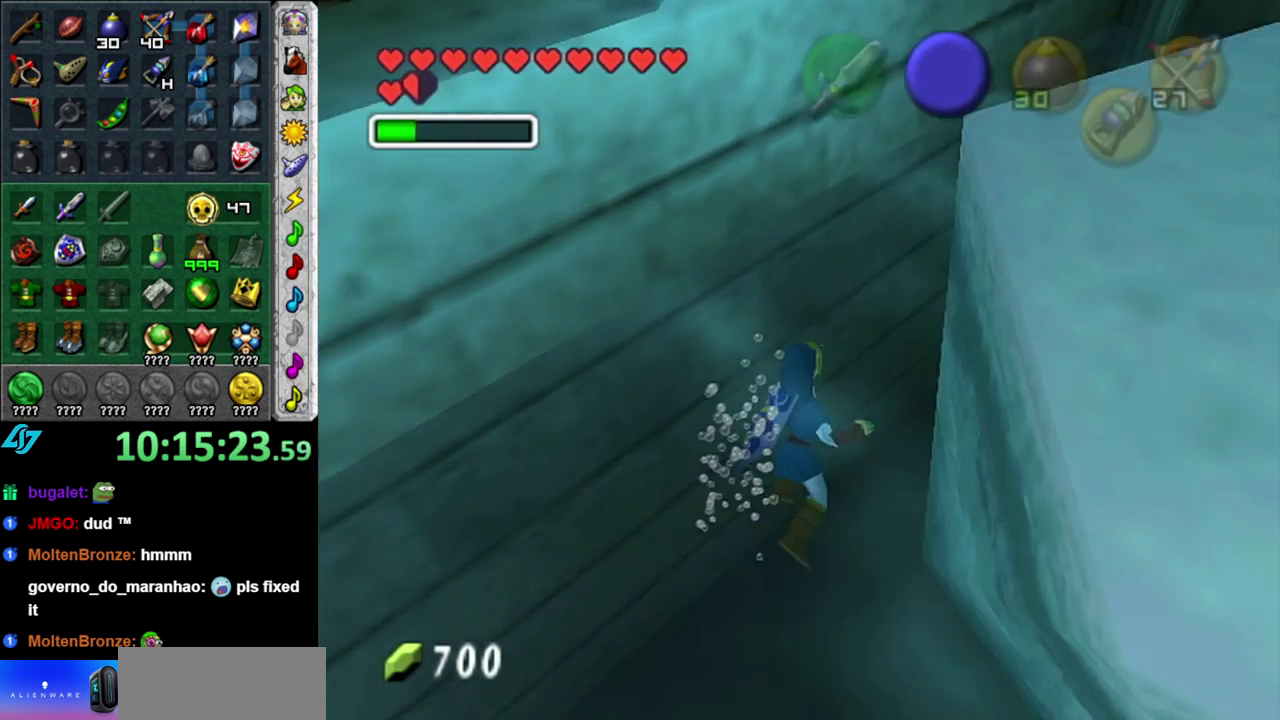
{"buttons": [], "left_stick": "left", "right_stick": "center", "events": [[483, "L1", "up"]]}
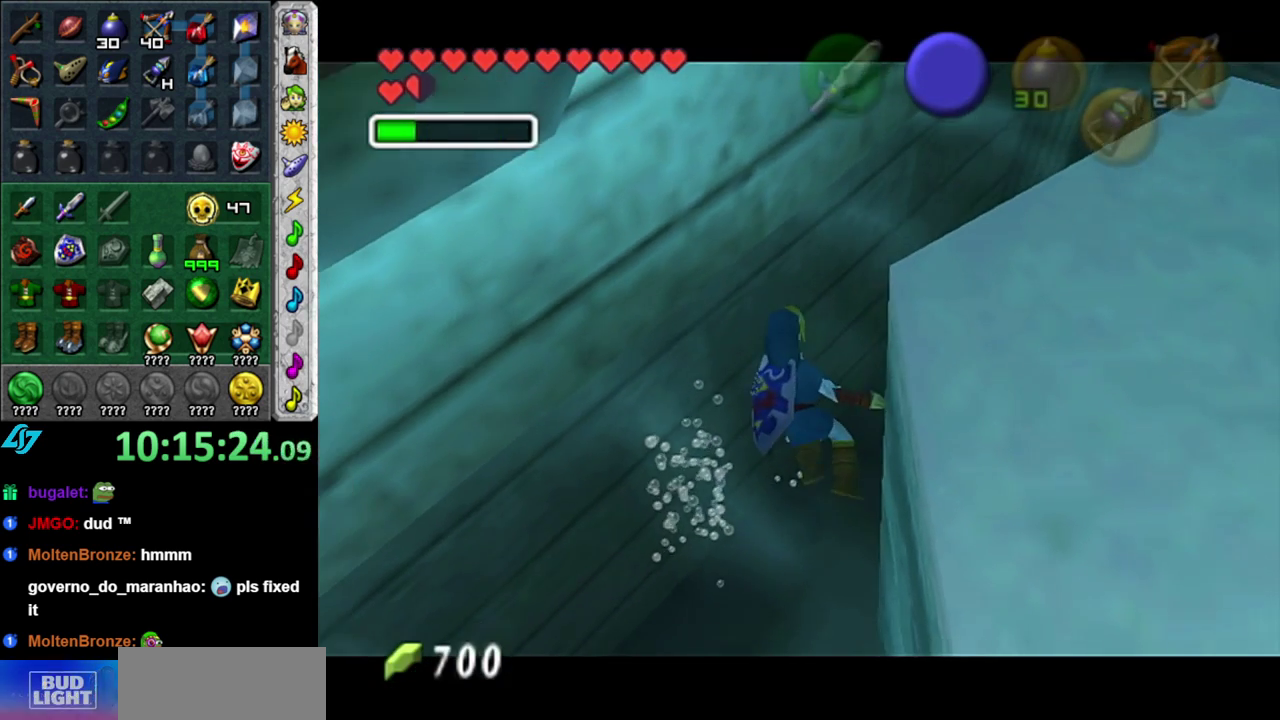
{"buttons": [], "left_stick": "left", "right_stick": "center", "events": []}
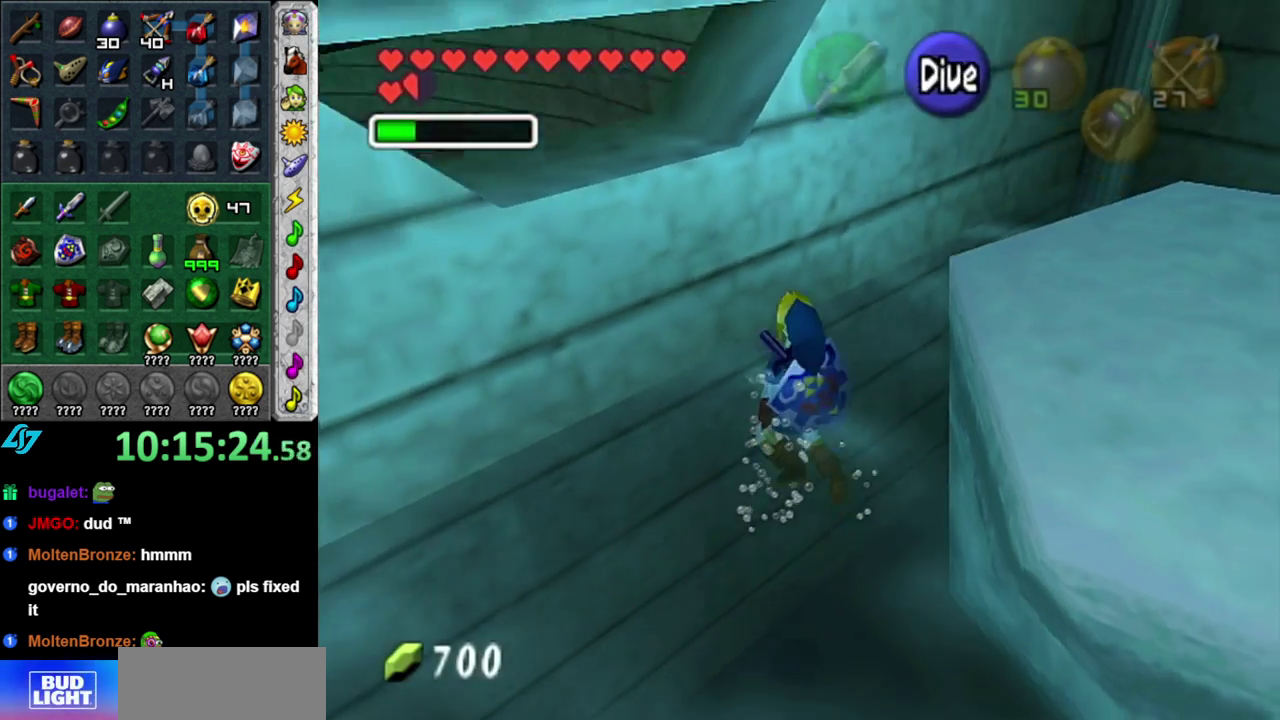
{"buttons": [], "left_stick": "left", "right_stick": "center", "events": [[50, "left_stick", "center"], [117, "L1", "down"], [333, "L1", "up"], [433, "left_stick", "left"]]}
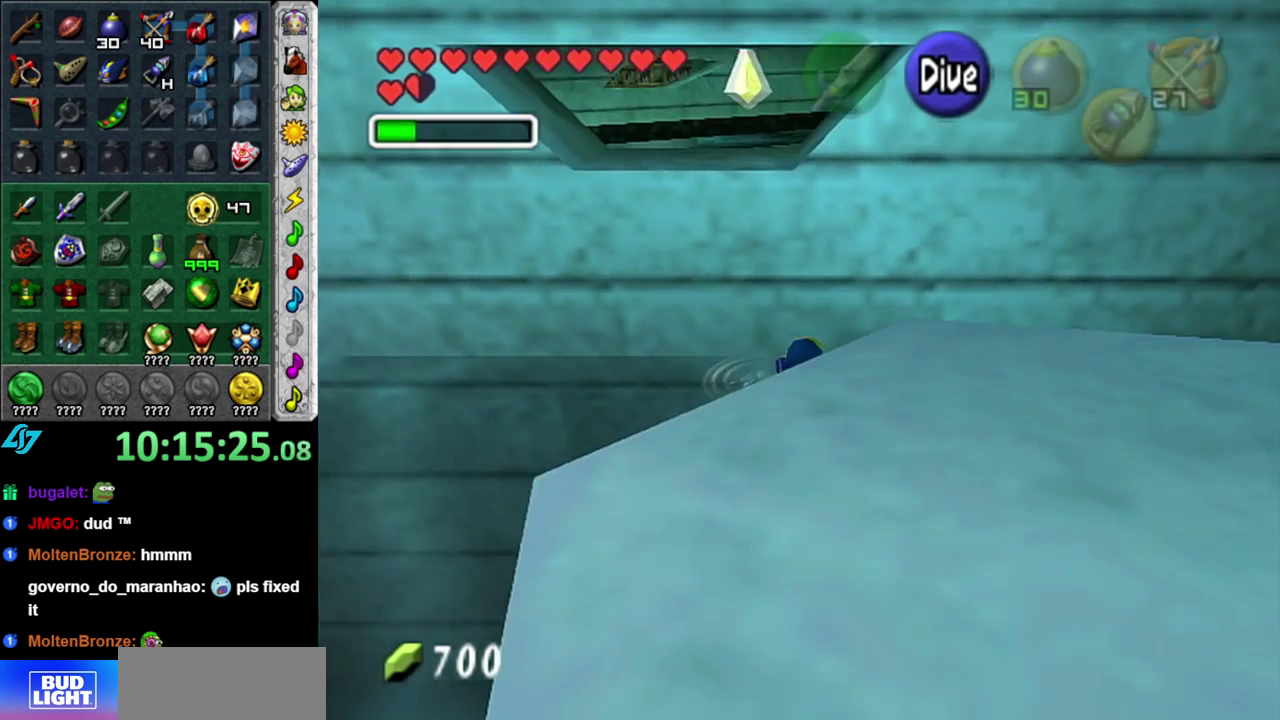
{"buttons": [], "left_stick": "left", "right_stick": "center", "events": []}
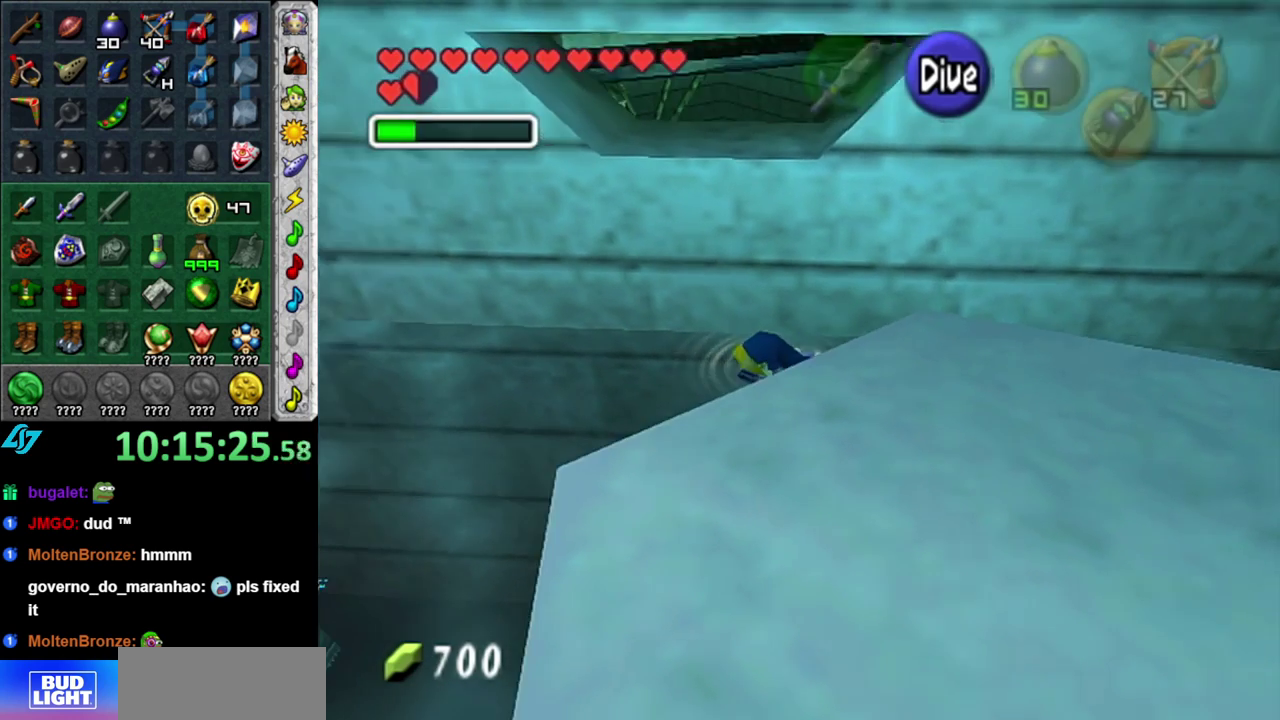
{"buttons": [], "left_stick": "center", "right_stick": "center", "events": [[83, "left_stick", "down-left"], [200, "L1", "down"], [200, "left_stick", "left"], [267, "left_stick", "center"], [450, "L1", "up"]]}
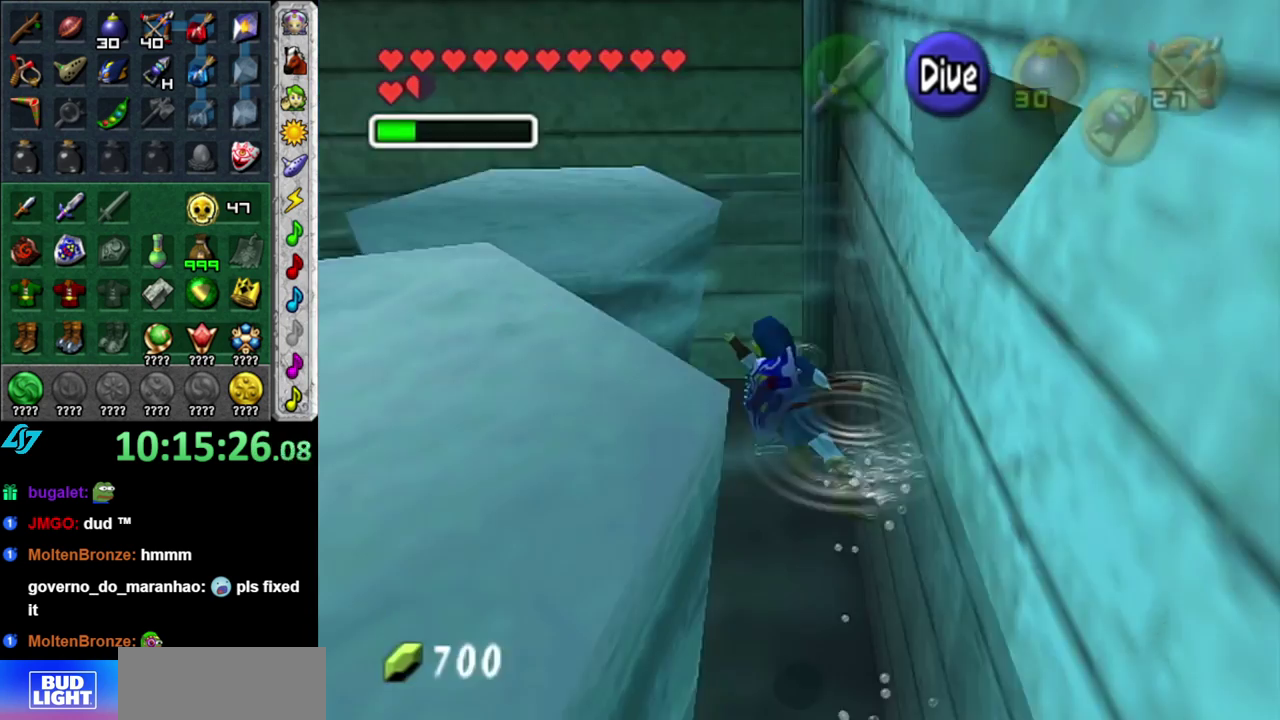
{"buttons": [], "left_stick": "up", "right_stick": "center", "events": [[17, "left_stick", "up"]]}
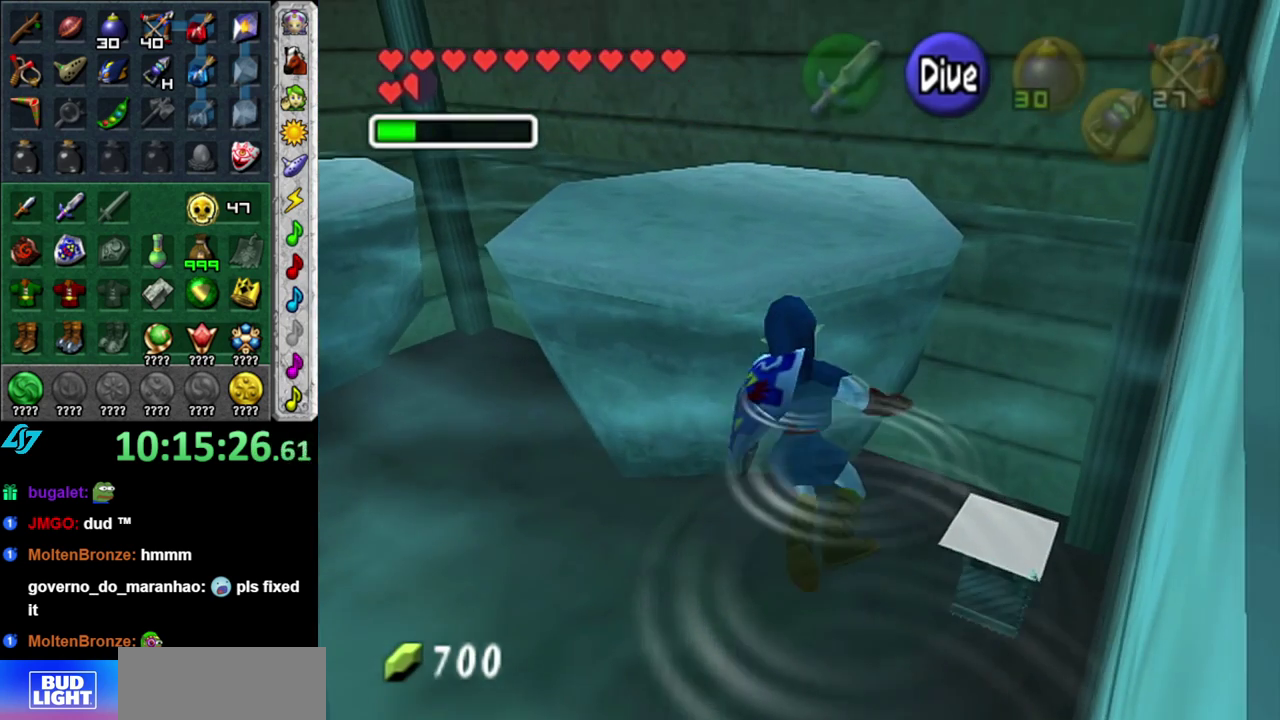
{"buttons": [], "left_stick": "up-left", "right_stick": "center", "events": [[333, "left_stick", "up-left"]]}
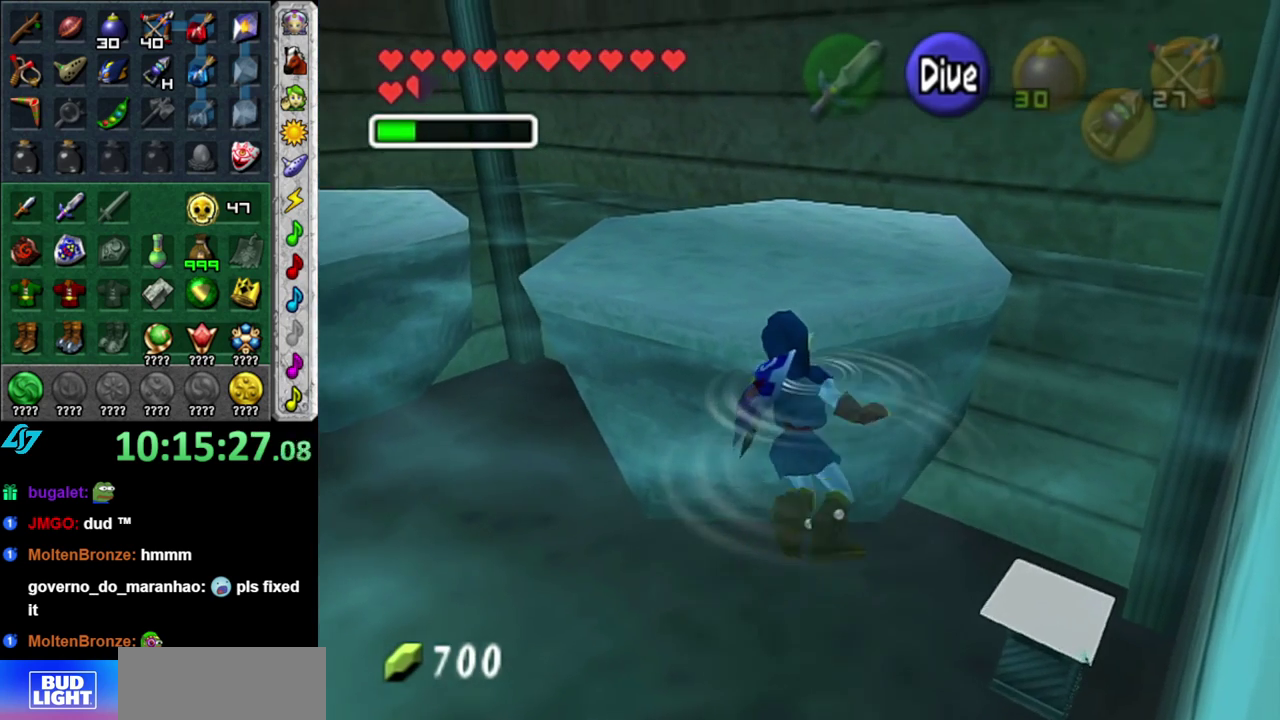
{"buttons": [], "left_stick": "up", "right_stick": "center", "events": [[300, "left_stick", "up"]]}
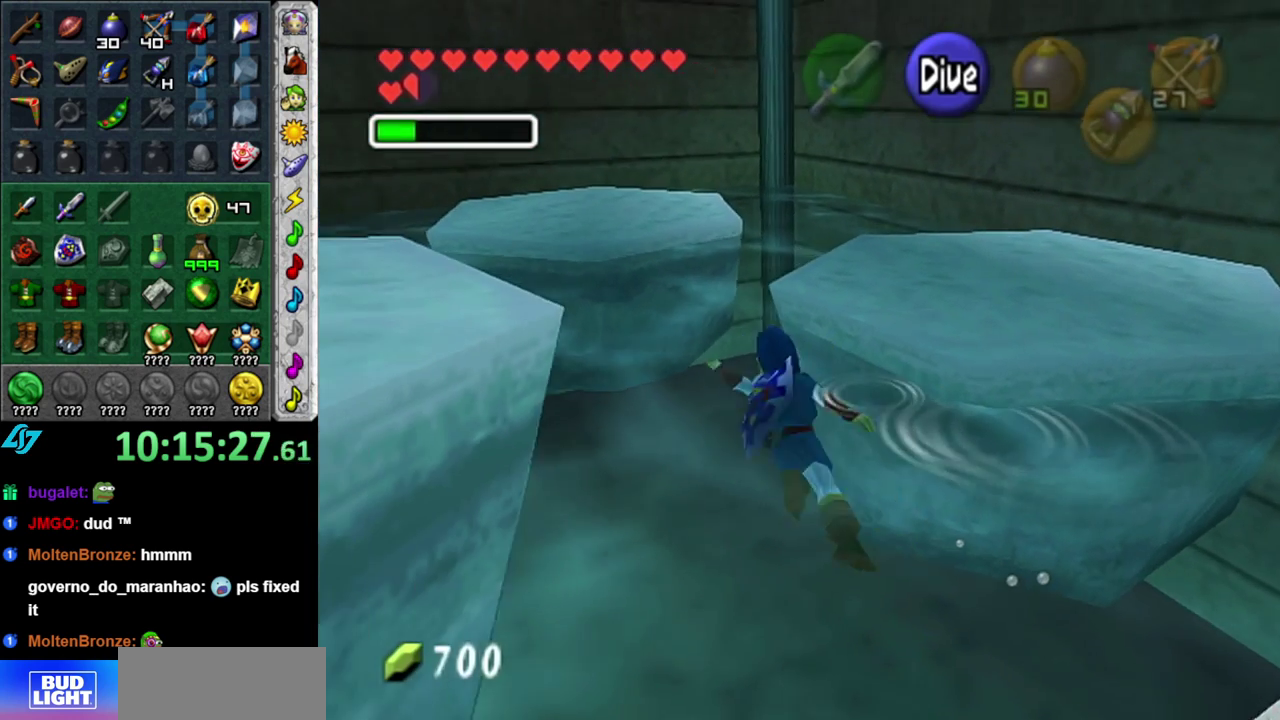
{"buttons": [], "left_stick": "up", "right_stick": "center", "events": []}
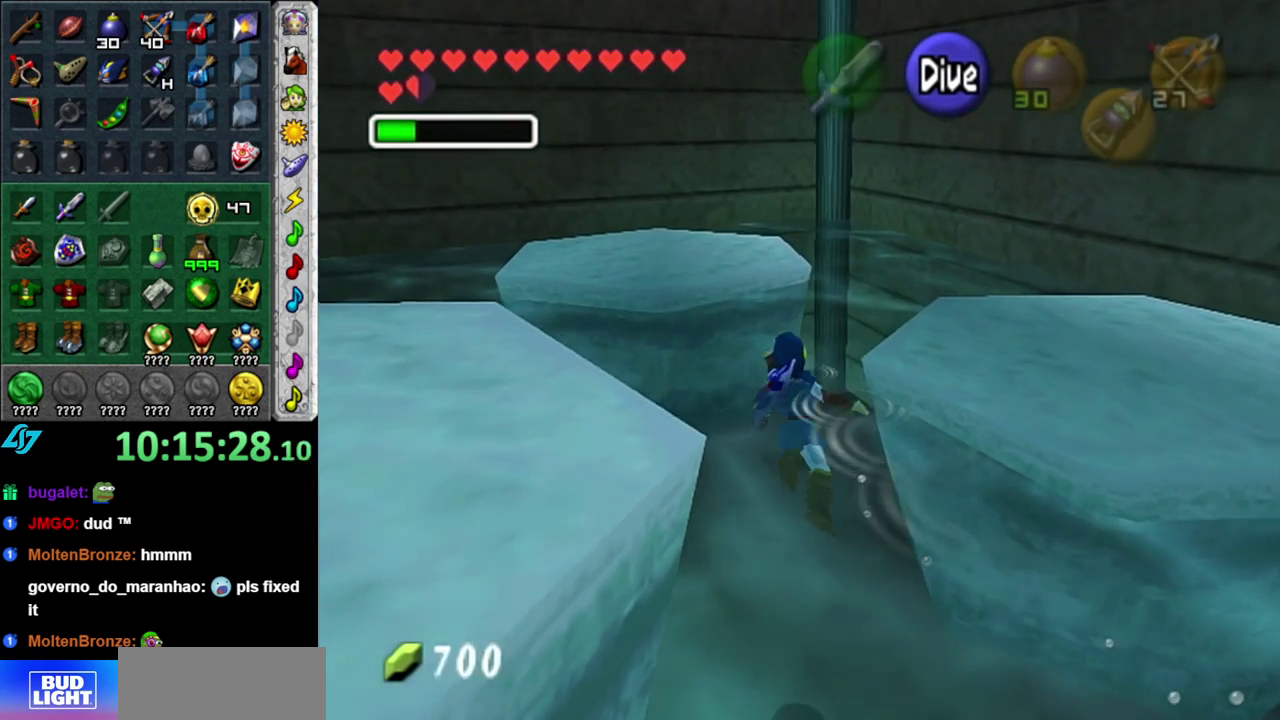
{"buttons": [], "left_stick": "up-left", "right_stick": "center", "events": [[400, "left_stick", "up-left"]]}
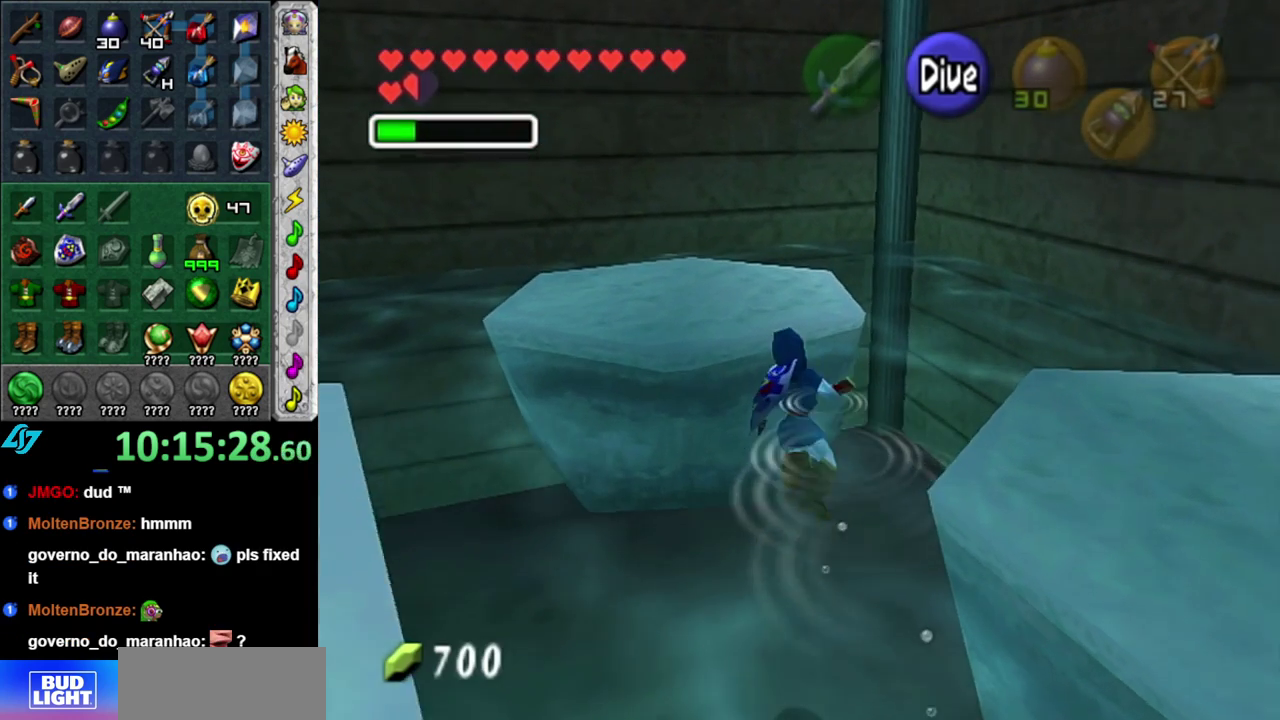
{"buttons": [], "left_stick": "up", "right_stick": "center", "events": [[433, "left_stick", "up"]]}
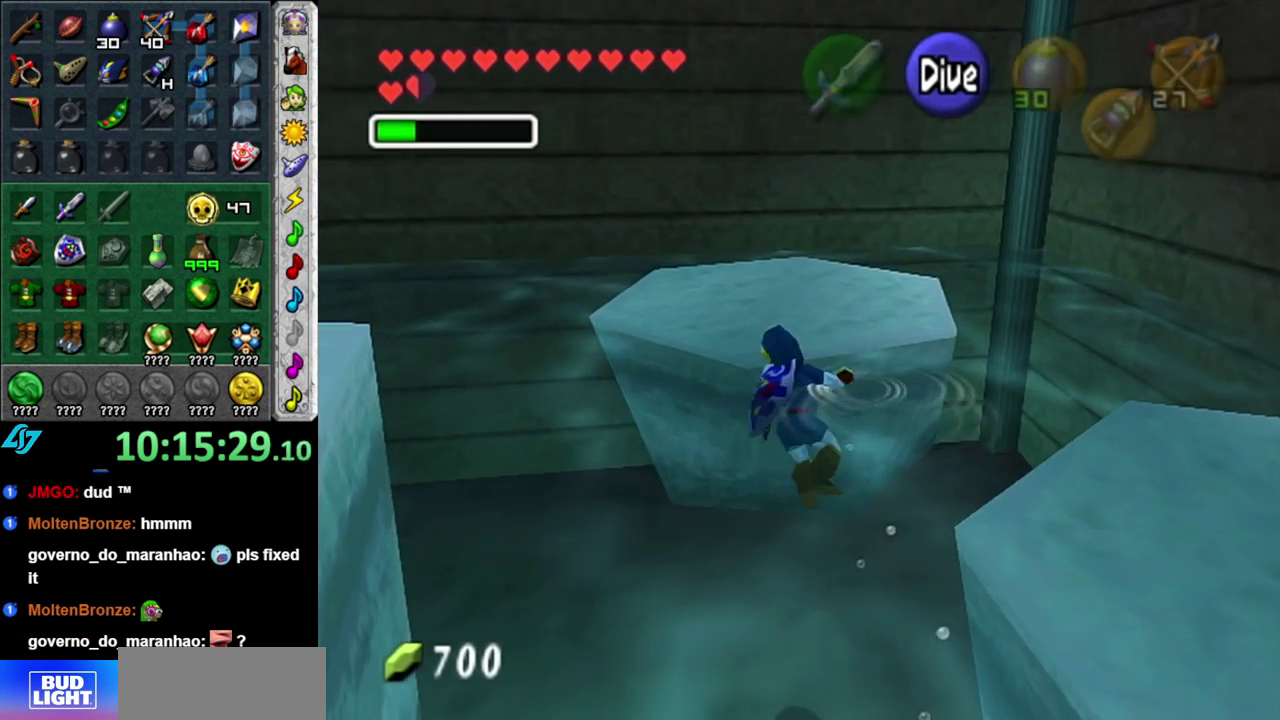
{"buttons": [], "left_stick": "up", "right_stick": "center", "events": []}
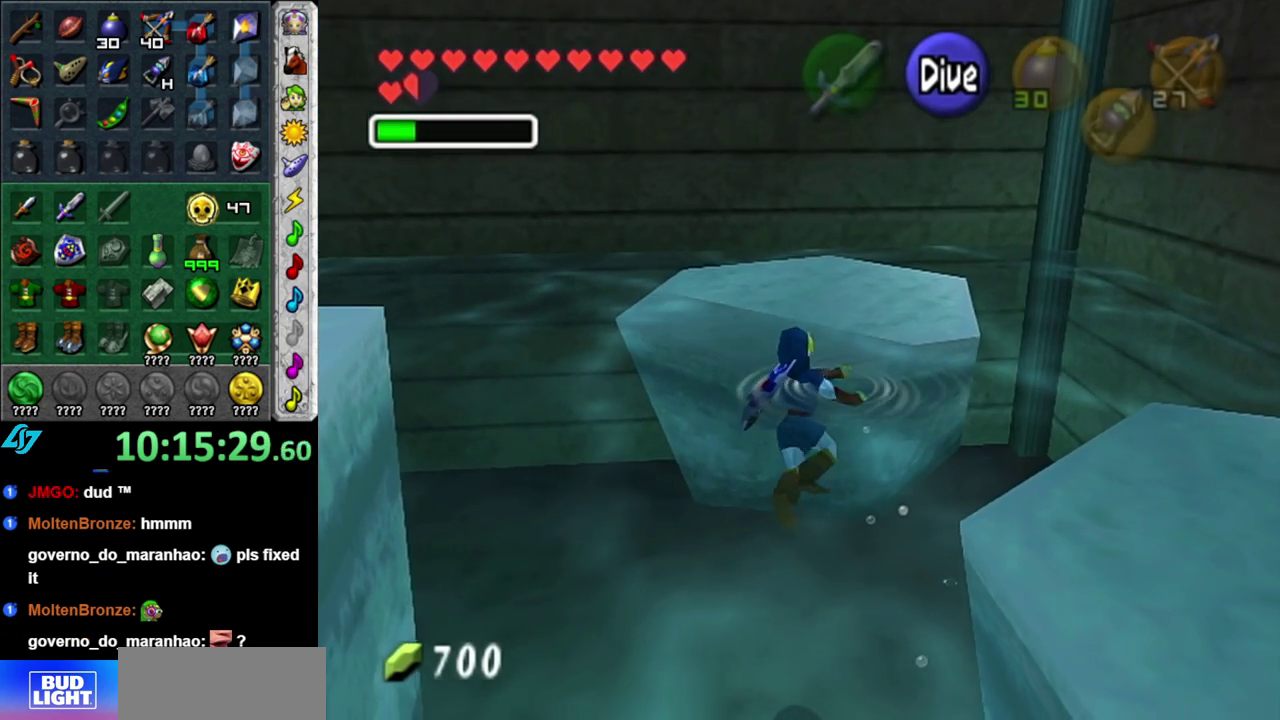
{"buttons": [], "left_stick": "up", "right_stick": "center", "events": []}
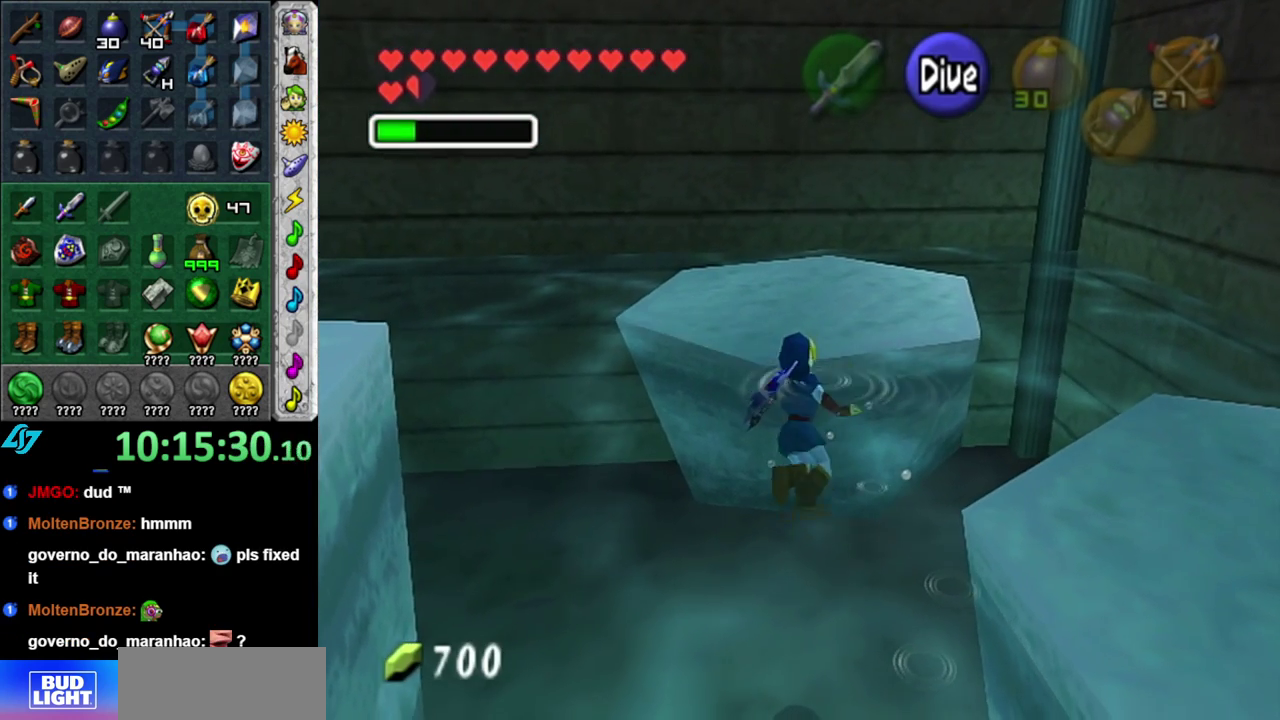
{"buttons": [], "left_stick": "up-right", "right_stick": "center", "events": [[83, "left_stick", "up-right"]]}
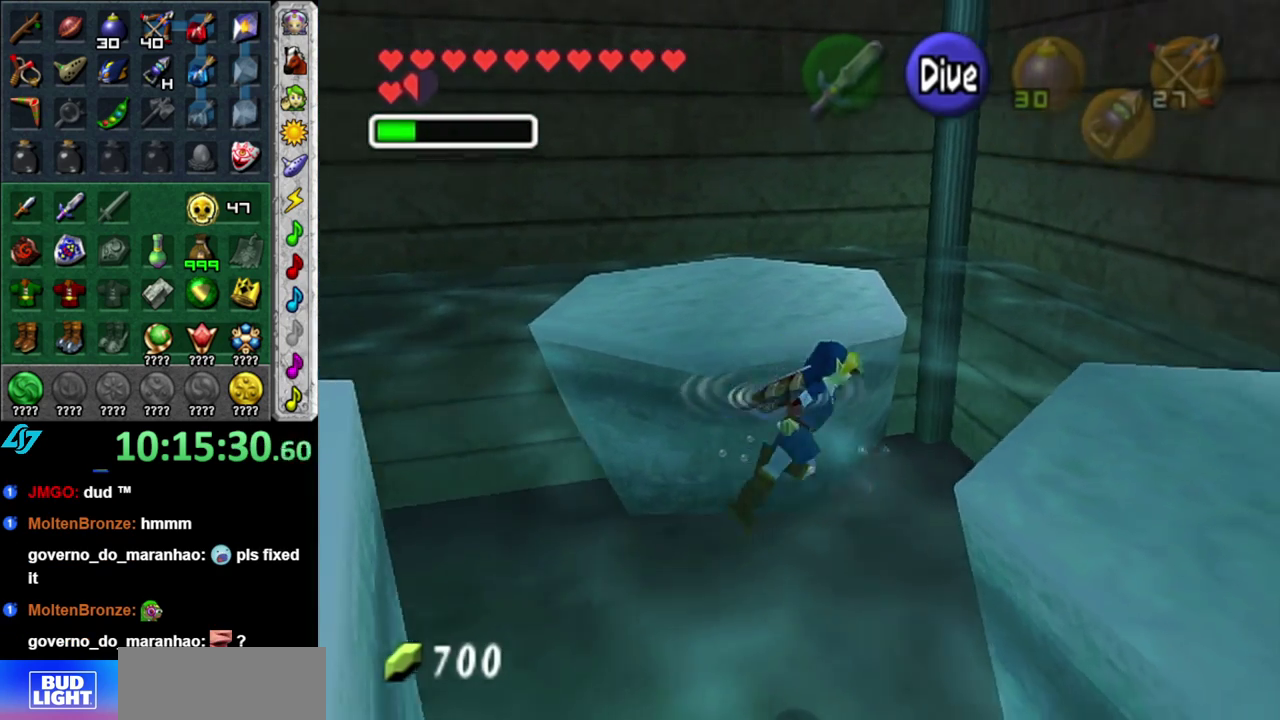
{"buttons": [], "left_stick": "up-left", "right_stick": "center", "events": [[50, "left_stick", "up"], [150, "left_stick", "up-left"]]}
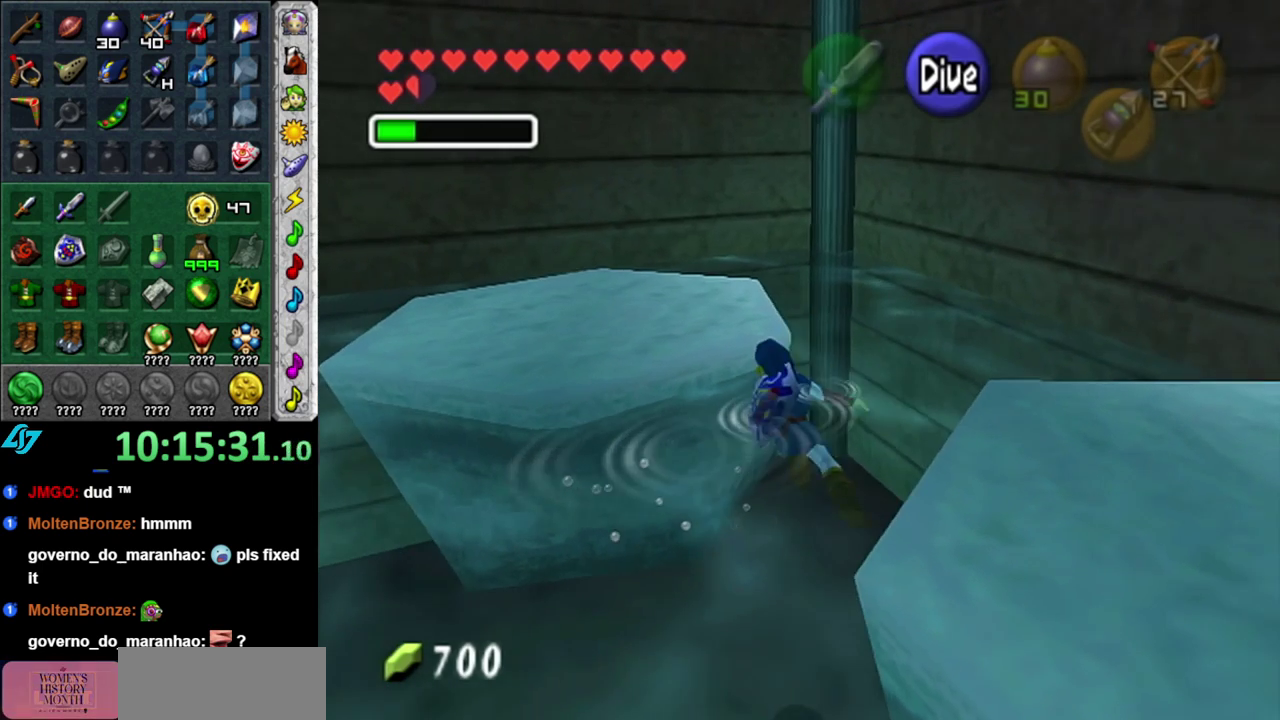
{"buttons": [], "left_stick": "up-left", "right_stick": "center", "events": []}
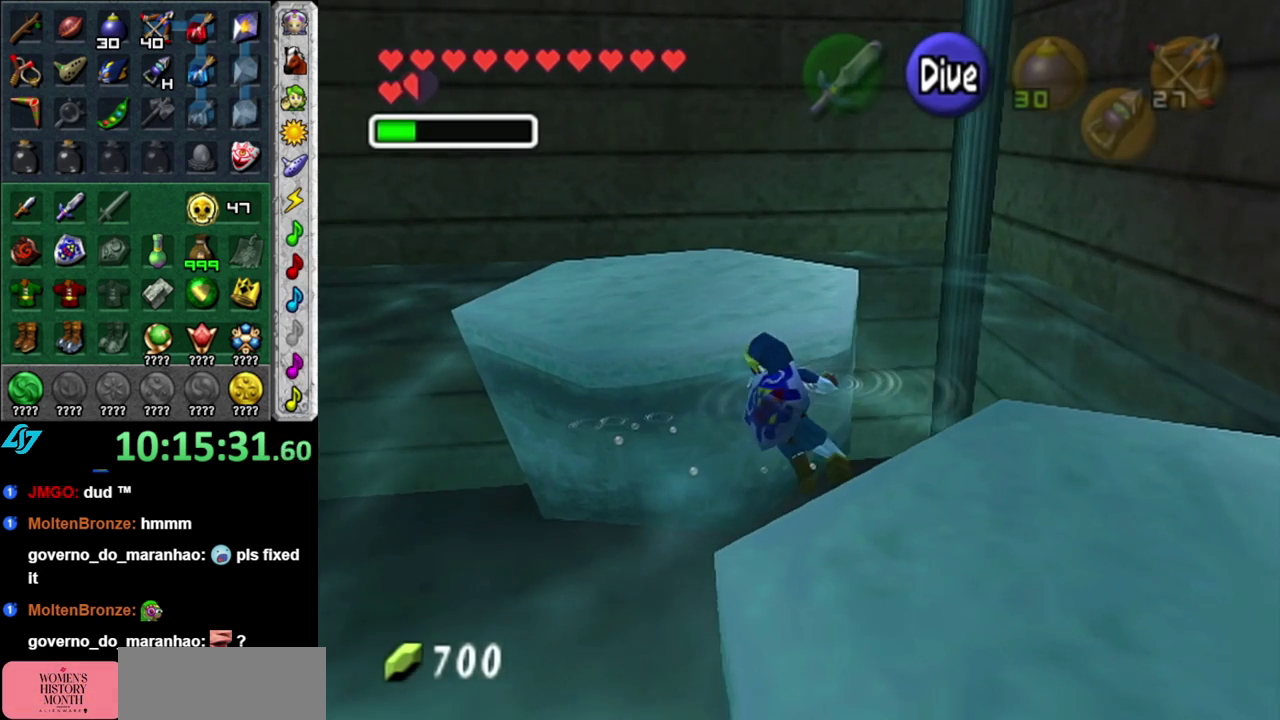
{"buttons": [], "left_stick": "up-left", "right_stick": "center", "events": []}
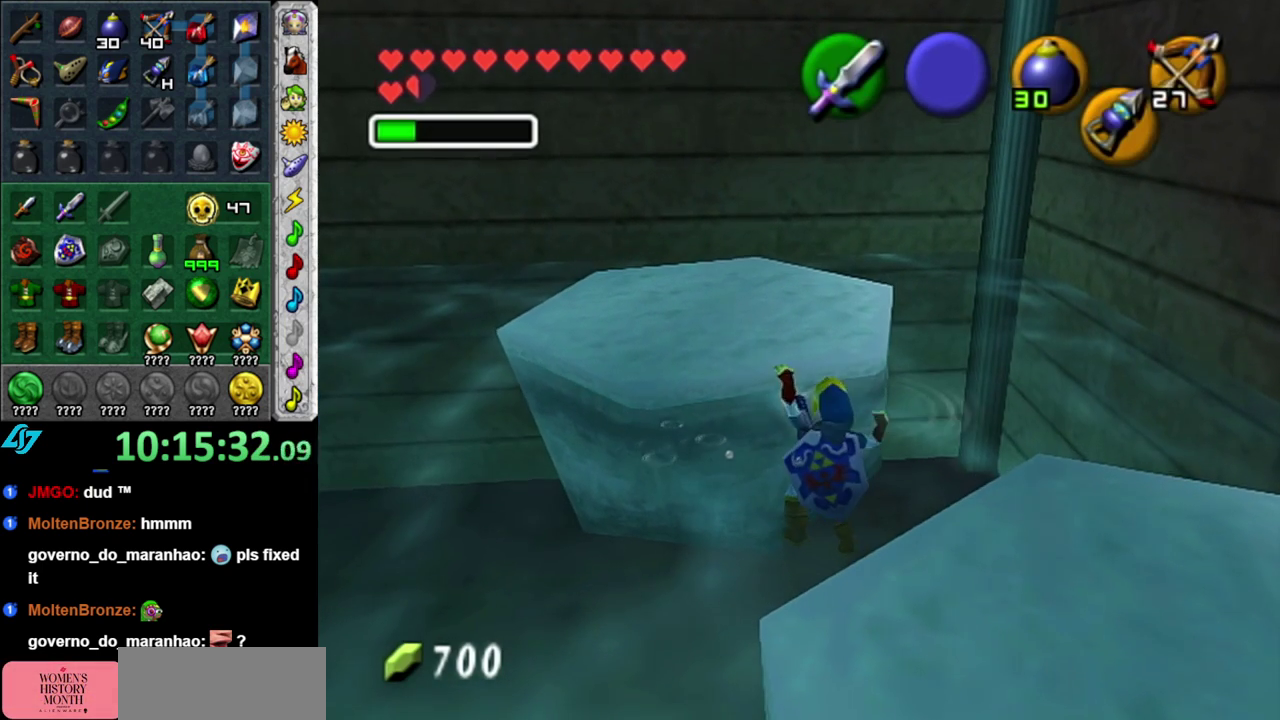
{"buttons": [], "left_stick": "up-left", "right_stick": "center", "events": []}
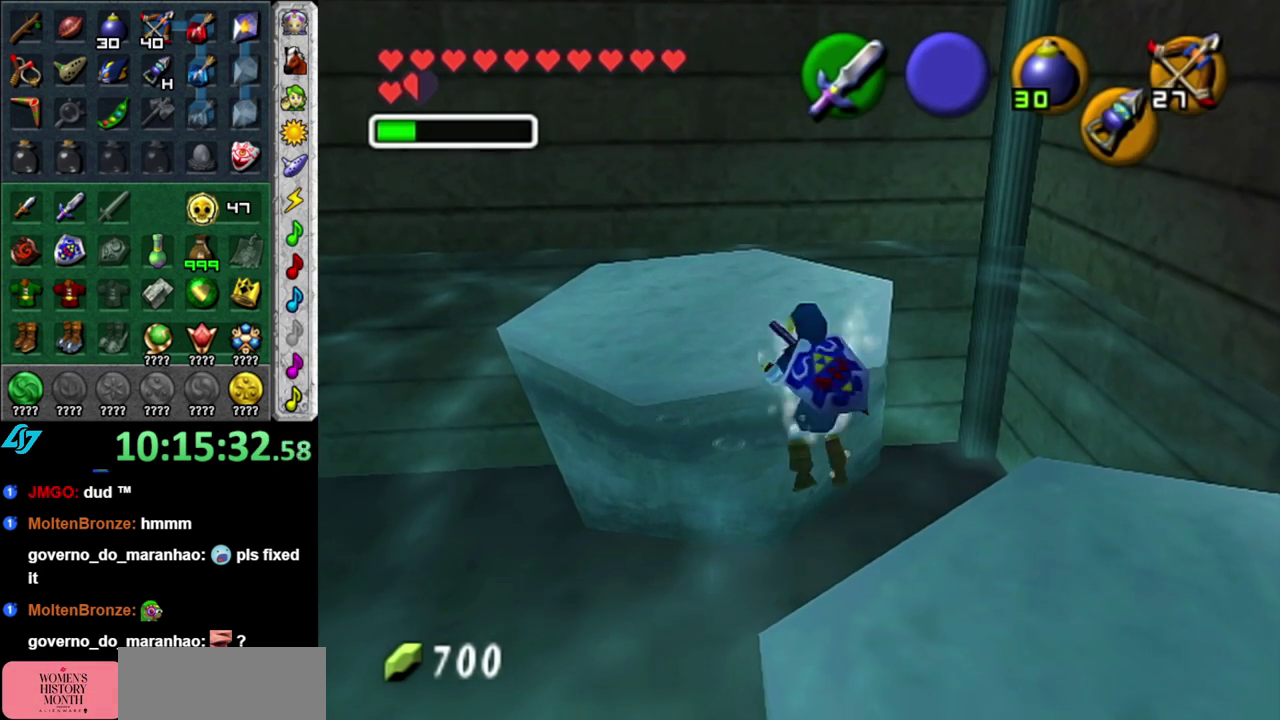
{"buttons": [], "left_stick": "up-left", "right_stick": "center", "events": []}
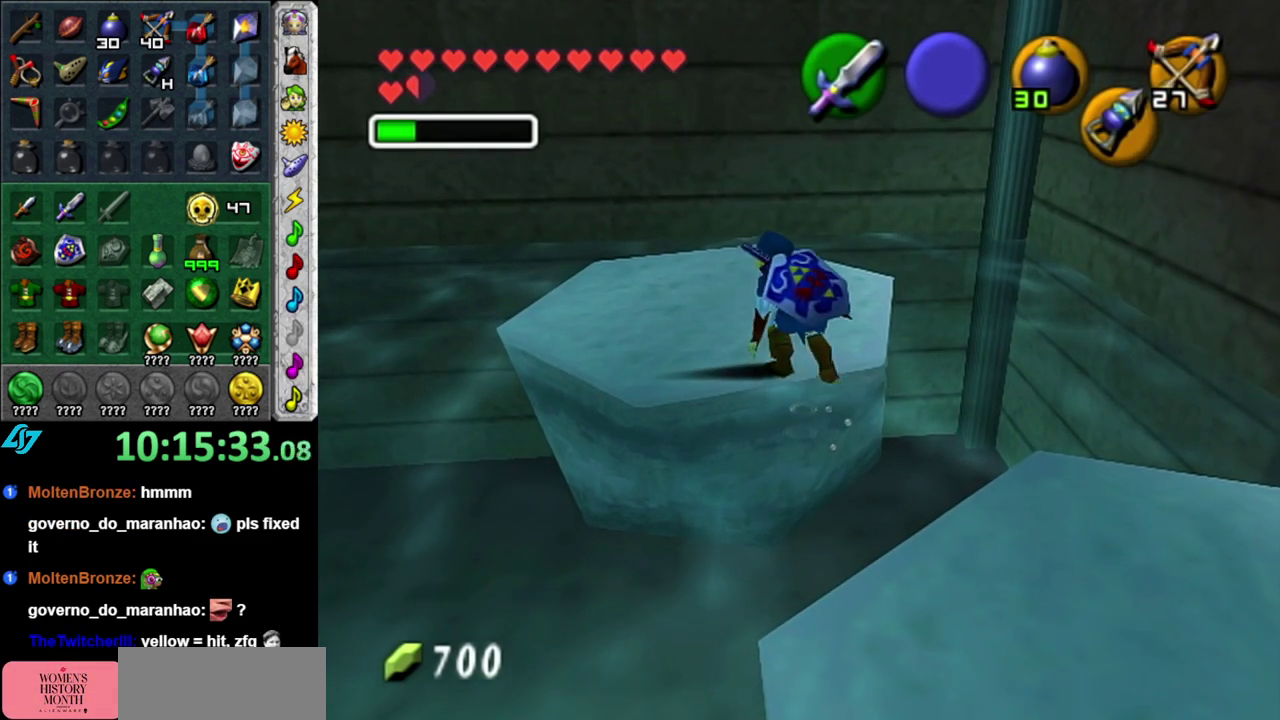
{"buttons": [], "left_stick": "up-left", "right_stick": "center", "events": []}
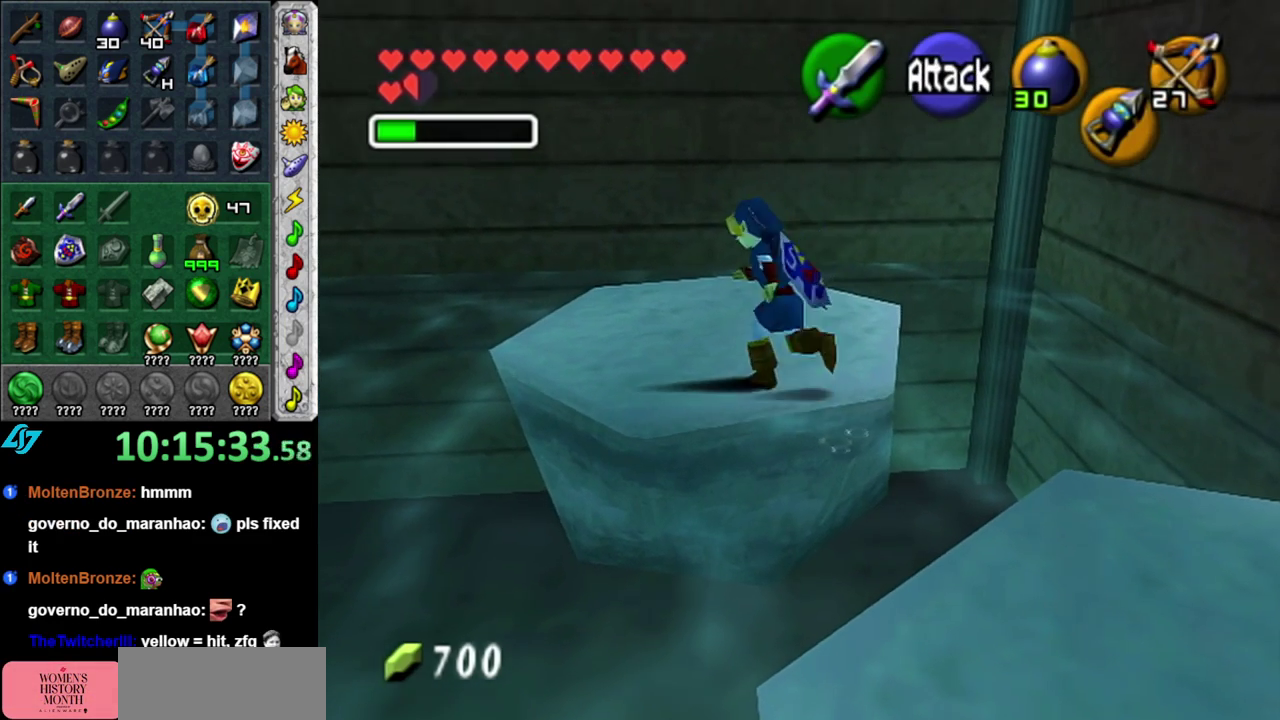
{"buttons": ["L1"], "left_stick": "center", "right_stick": "center", "events": [[83, "left_stick", "up"], [183, "left_stick", "center"], [300, "left_stick", "down"], [400, "L1", "down"], [450, "left_stick", "center"]]}
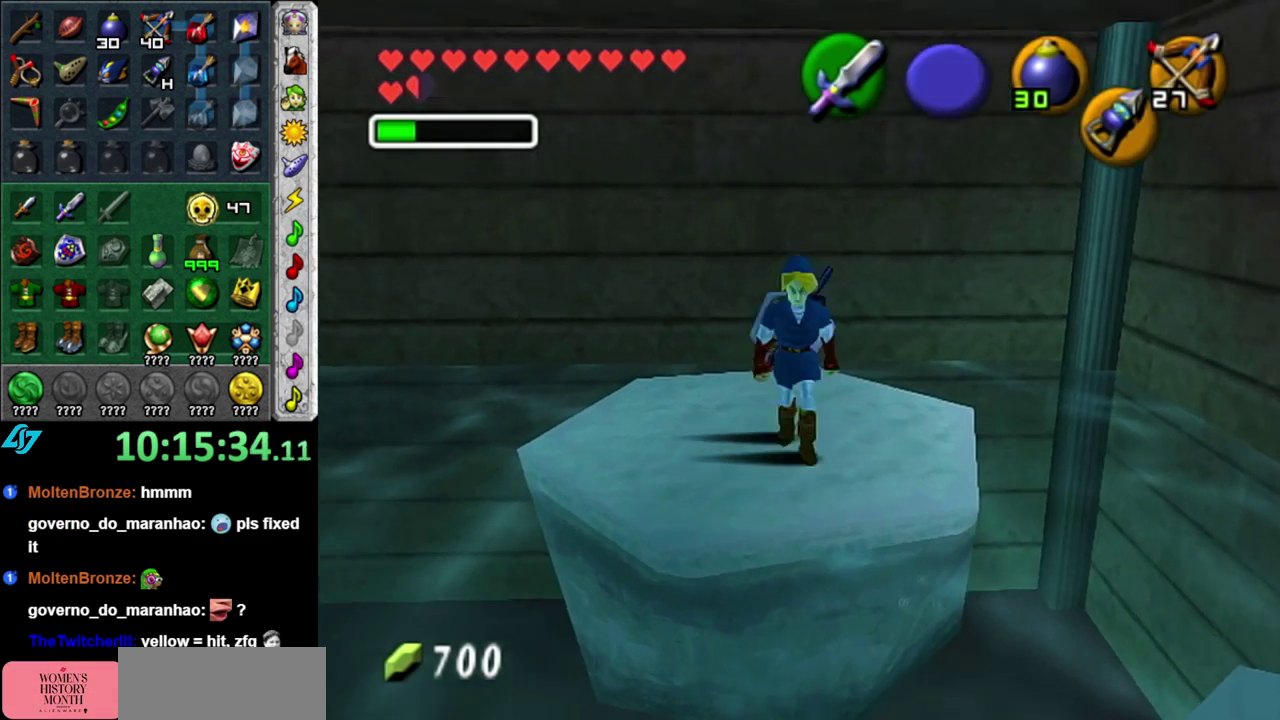
{"buttons": [], "left_stick": "center", "right_stick": "center", "events": [[17, "X", "down"], [150, "L1", "up"], [150, "X", "up"]]}
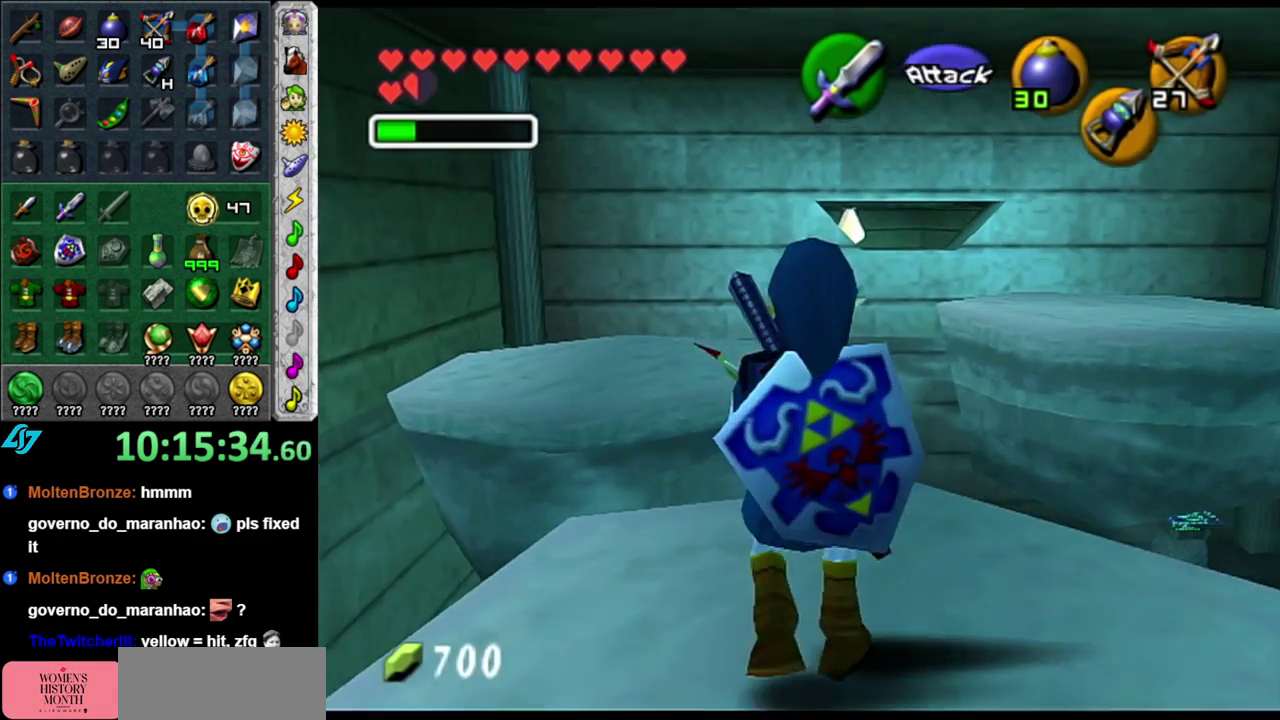
{"buttons": [], "left_stick": "center", "right_stick": "center", "events": []}
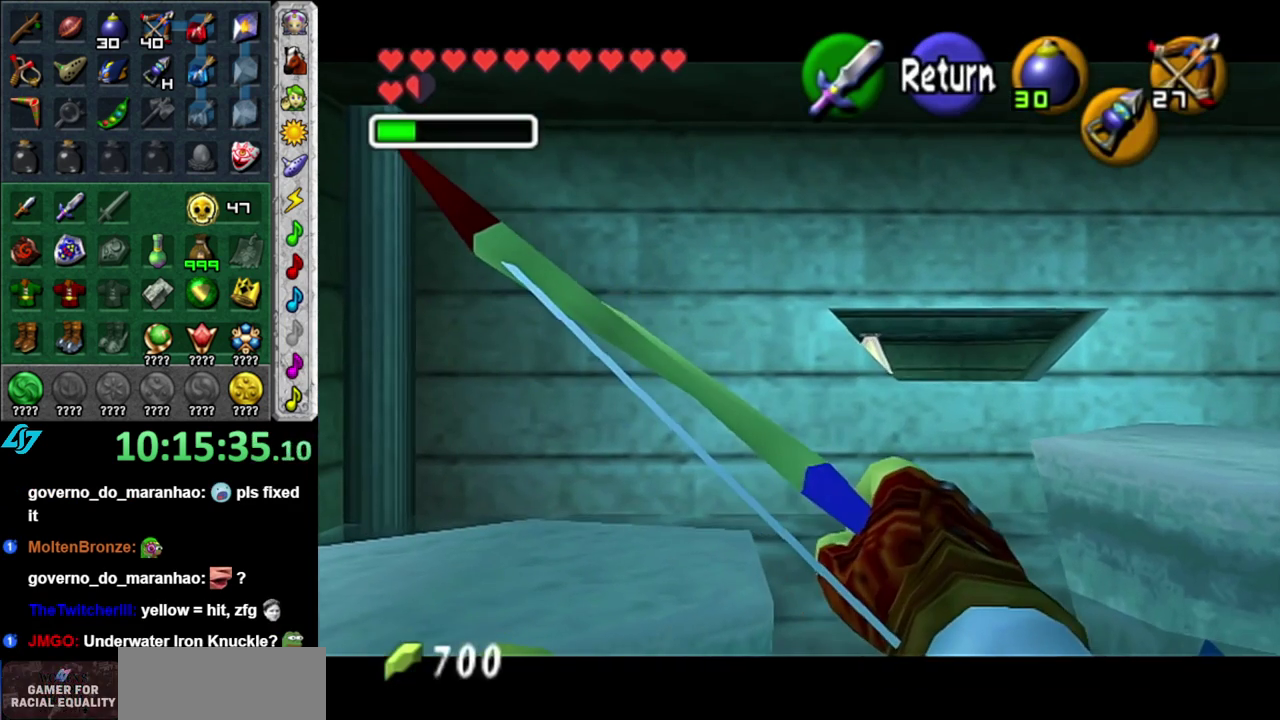
{"buttons": [], "left_stick": "right", "right_stick": "center", "events": [[100, "left_stick", "right"]]}
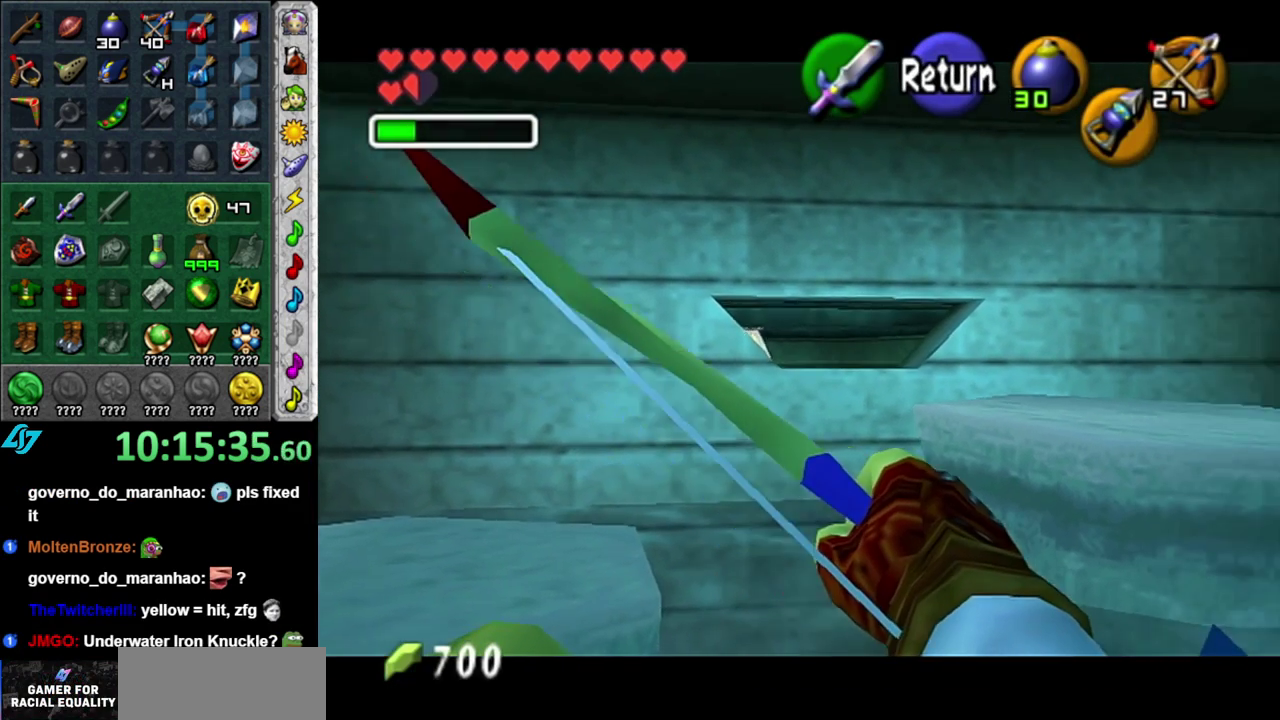
{"buttons": [], "left_stick": "up-right", "right_stick": "center", "events": [[150, "left_stick", "center"], [300, "A", "down"], [450, "A", "up"], [450, "left_stick", "up-right"]]}
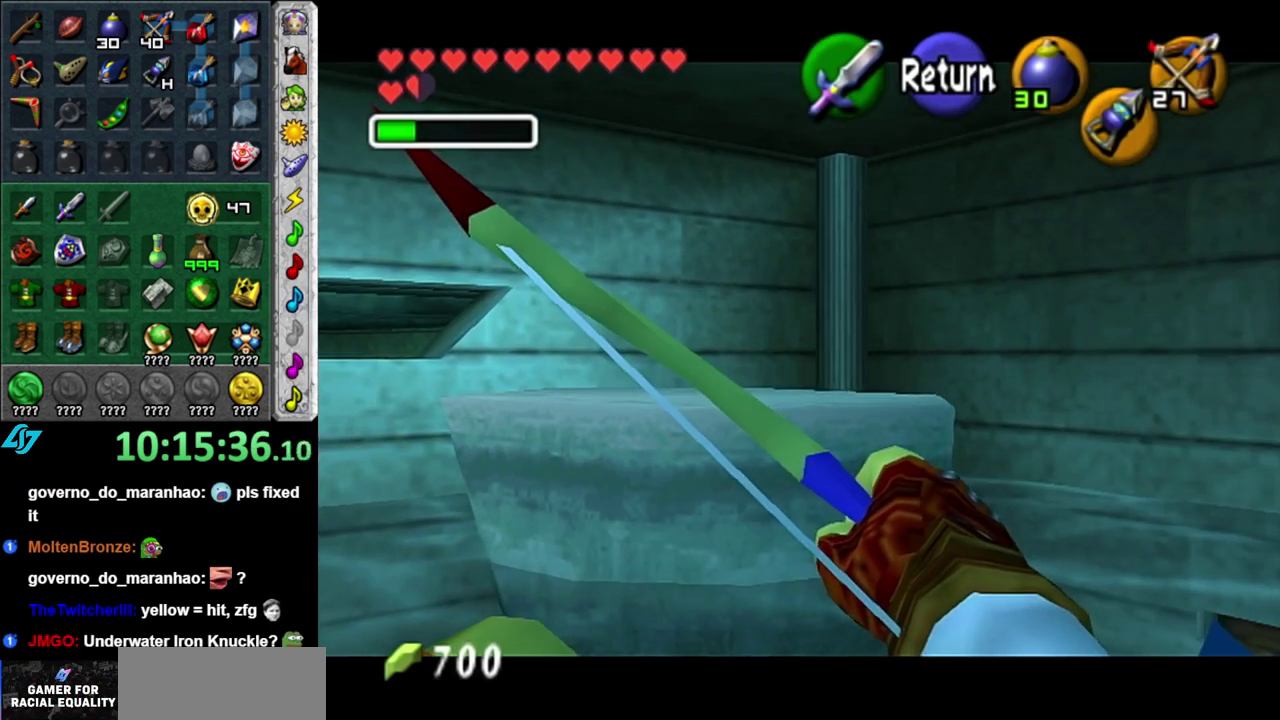
{"buttons": [], "left_stick": "up", "right_stick": "center", "events": [[400, "left_stick", "up"]]}
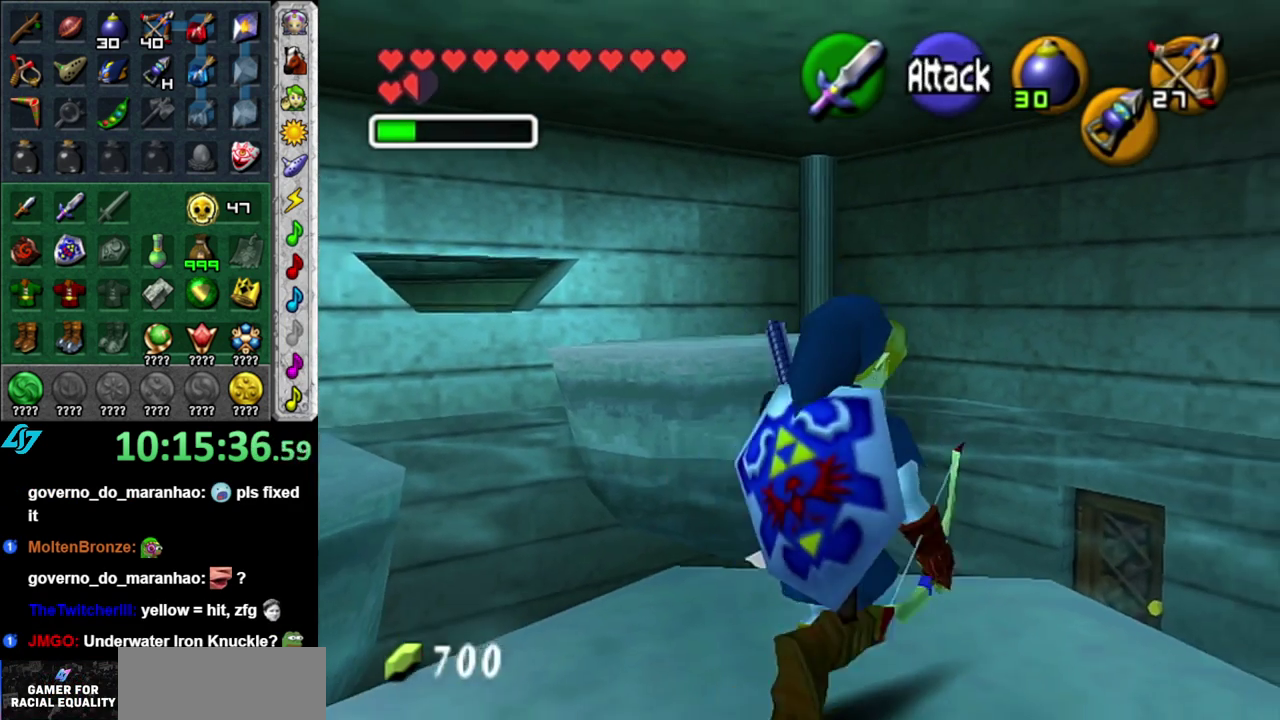
{"buttons": ["A"], "left_stick": "up", "right_stick": "center", "events": [[217, "A", "down"]]}